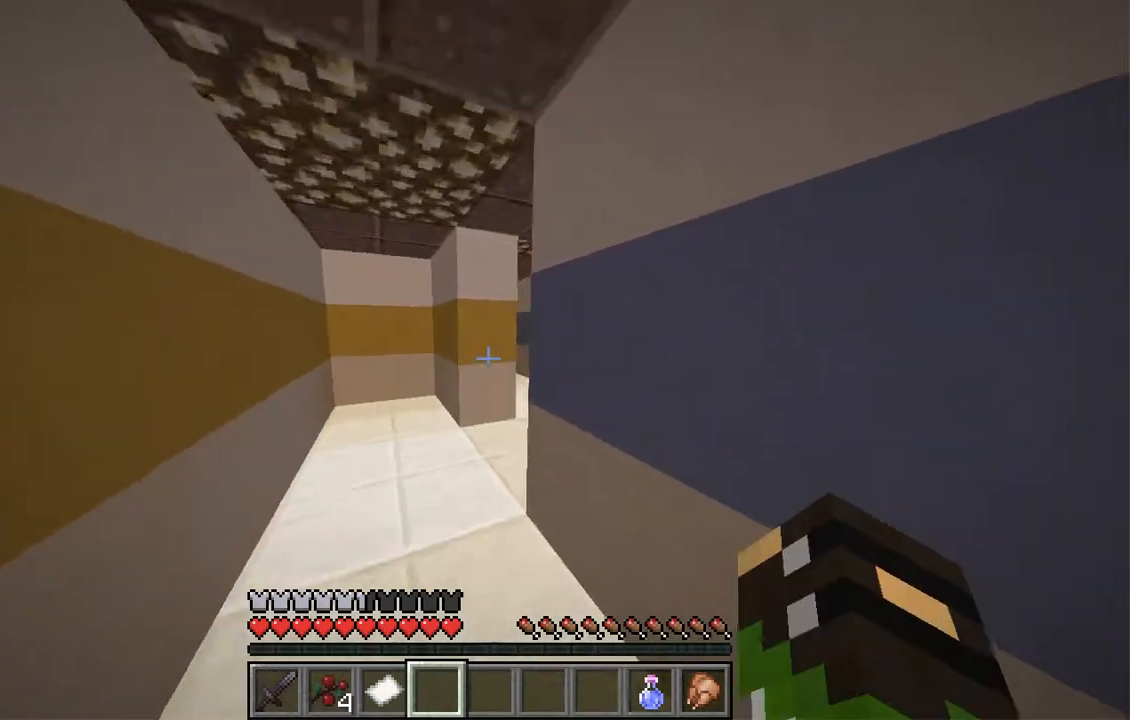
Gameplay with keyboard and mouse; each line is a JSON object with the keys and mouse buttons held at the frame after it. "events" lists presses ("down") and releases ("up") of "a", "d", "s", "space", "w", "mouse_left" and "mouse_right" between this image and that frame as [ms after this image, input, new state], when the widget could be followed in between. "mouse_left", "mouse_right" = the "left", "right" buttons of the "mouse" list. No other keys are recorded. Fast repeated clicks can show as one long hold. Mouse movement is not recorded.
{"keys": ["d", "w"], "mouse": [], "events": [[218, "a", "down"], [470, "a", "up"], [503, "d", "down"]]}
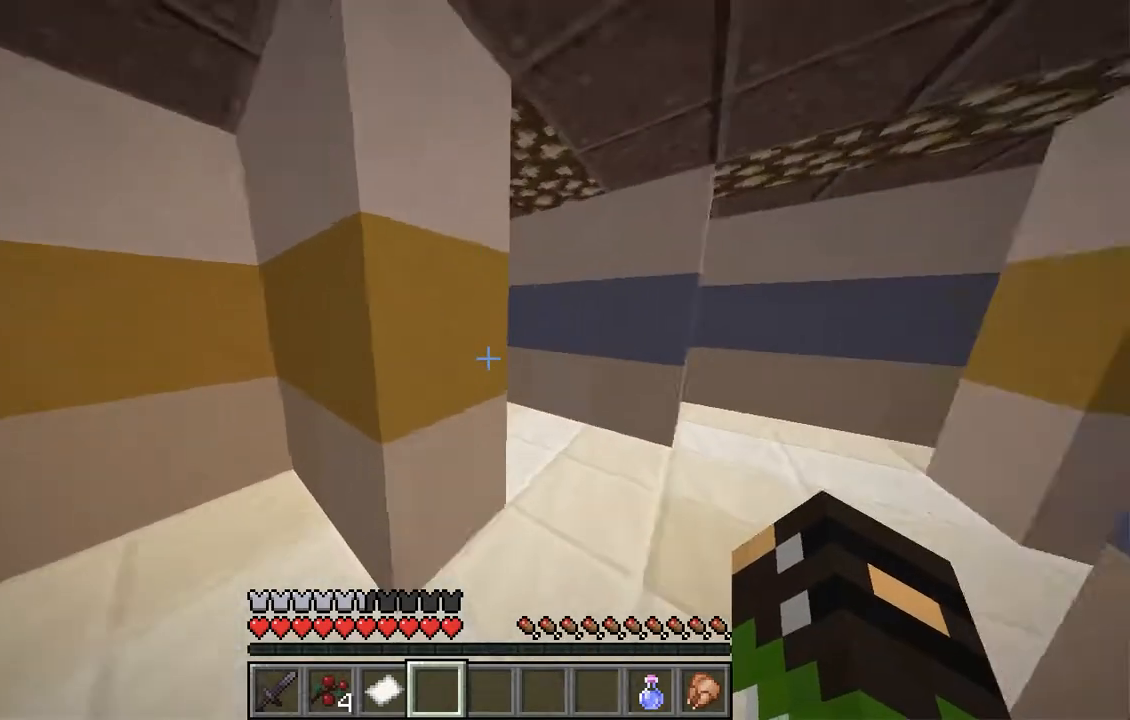
{"keys": ["a", "w"], "mouse": [], "events": [[218, "d", "up"], [252, "a", "down"]]}
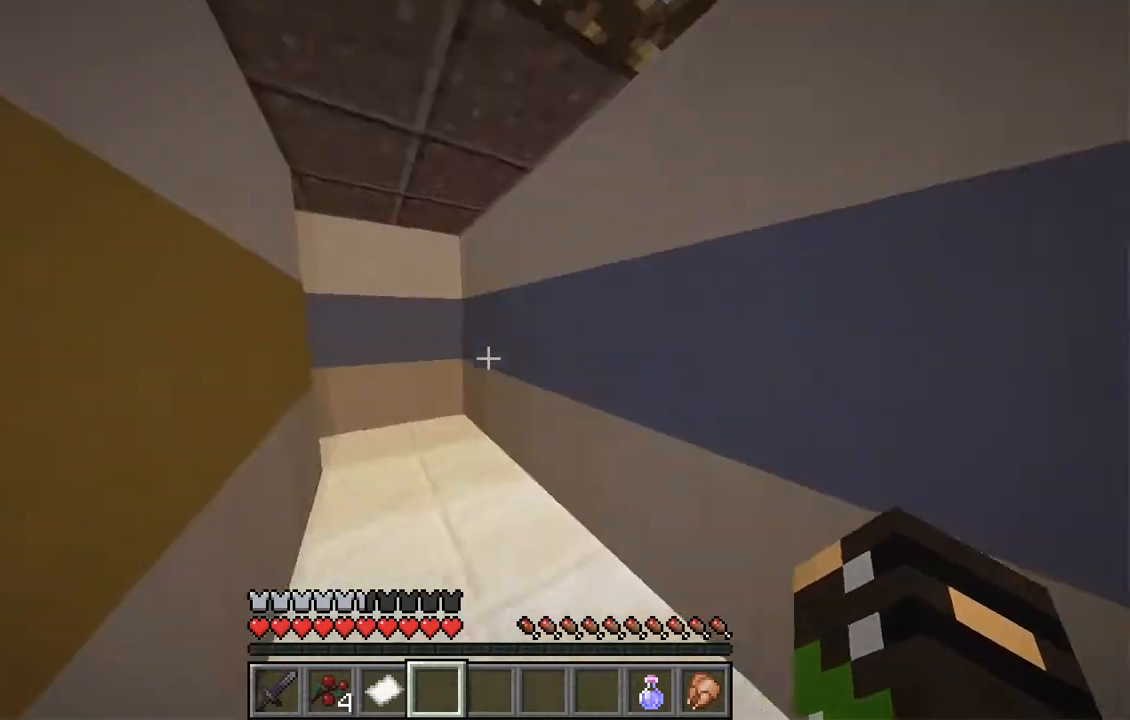
{"keys": ["d", "w"], "mouse": [], "events": [[168, "a", "up"], [336, "d", "down"]]}
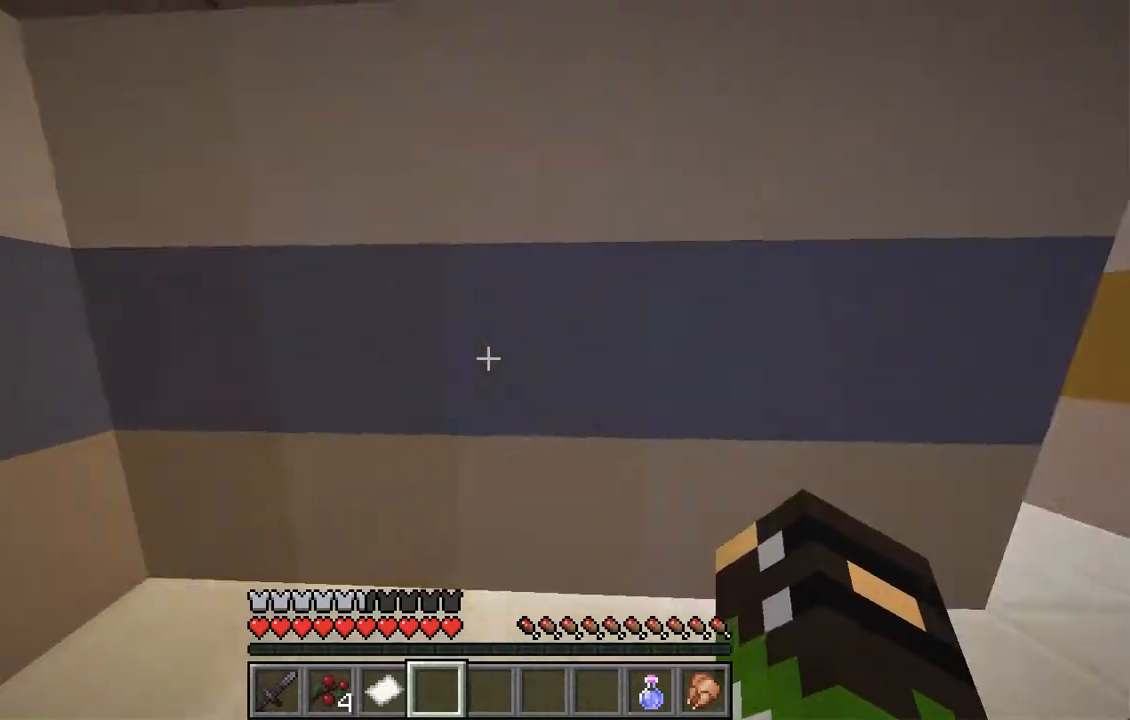
{"keys": ["d", "w"], "mouse": [], "events": [[67, "d", "up"], [184, "d", "down"]]}
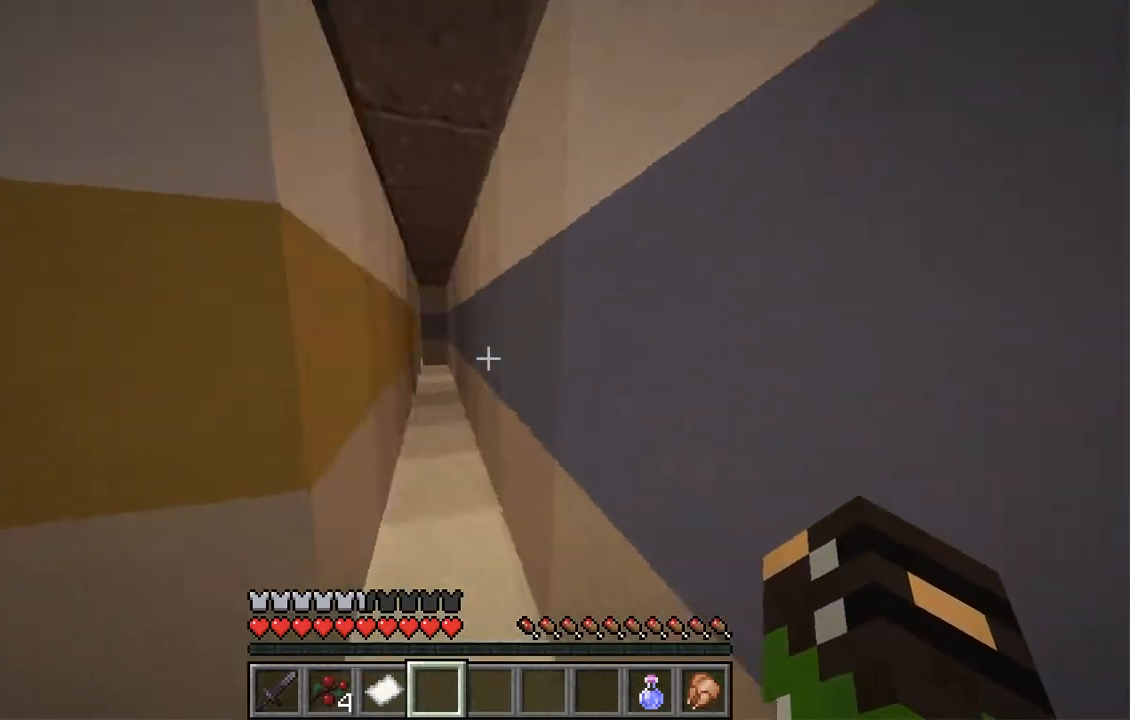
{"keys": ["w"], "mouse": [], "events": [[150, "d", "up"], [285, "a", "down"], [452, "a", "up"]]}
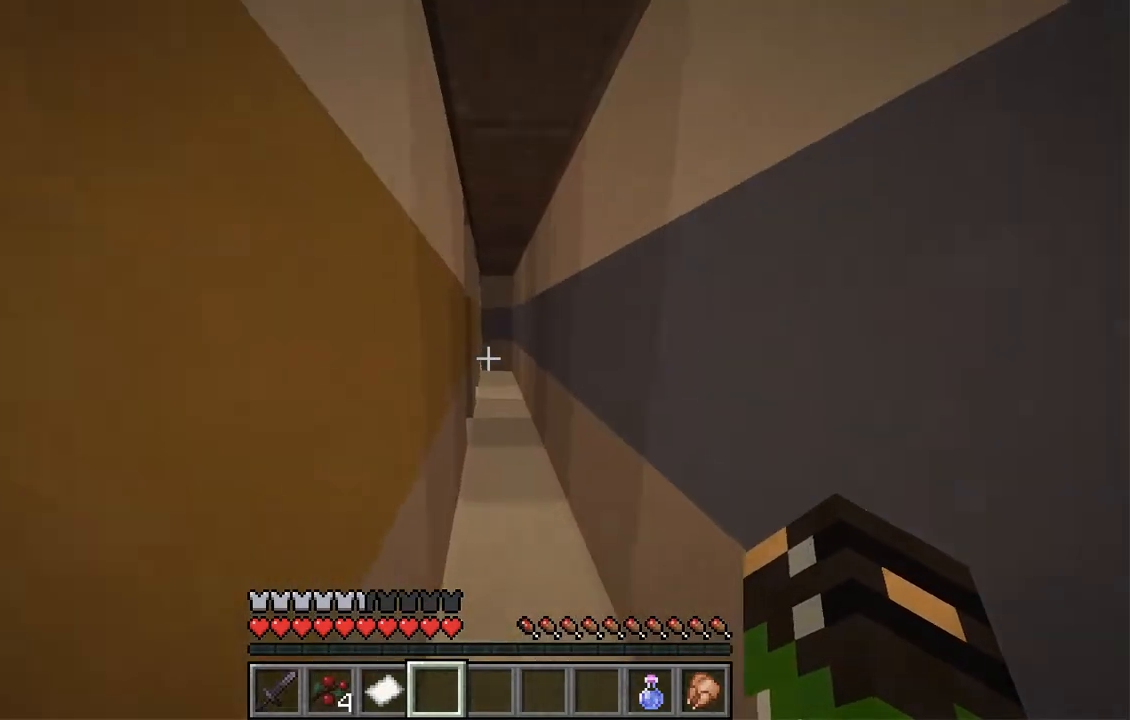
{"keys": ["d", "w"], "mouse": [], "events": [[301, "d", "down"]]}
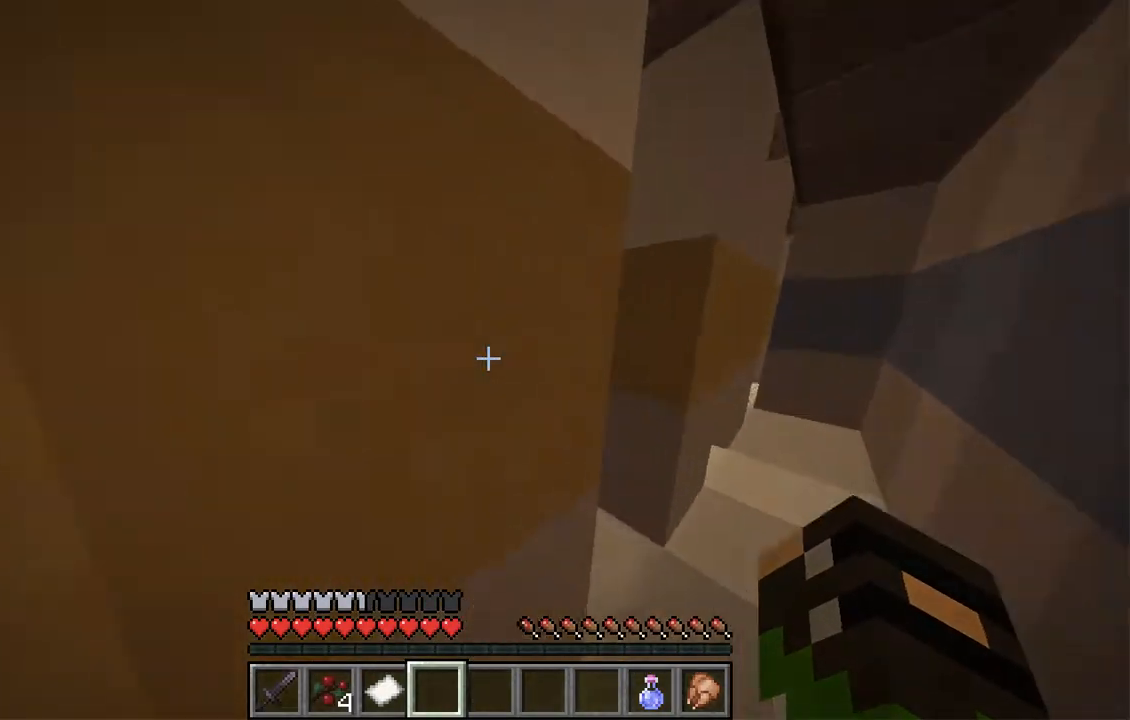
{"keys": ["a", "w"], "mouse": [], "events": [[251, "d", "up"], [368, "a", "down"]]}
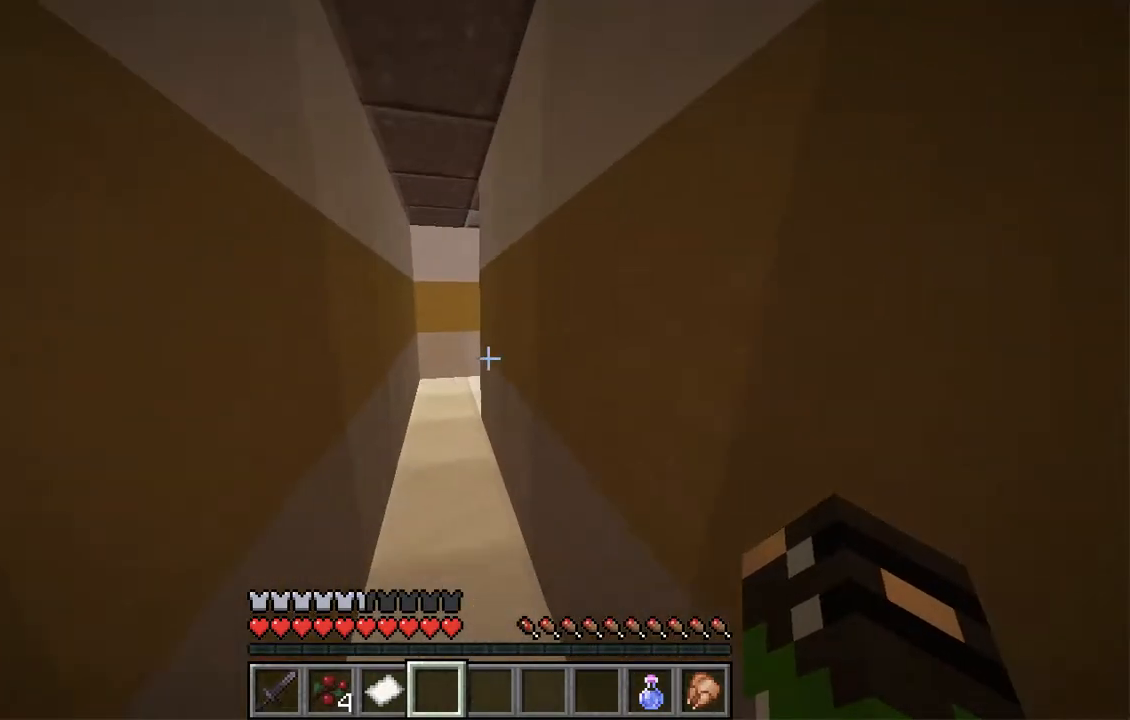
{"keys": ["w"], "mouse": [], "events": [[301, "a", "up"]]}
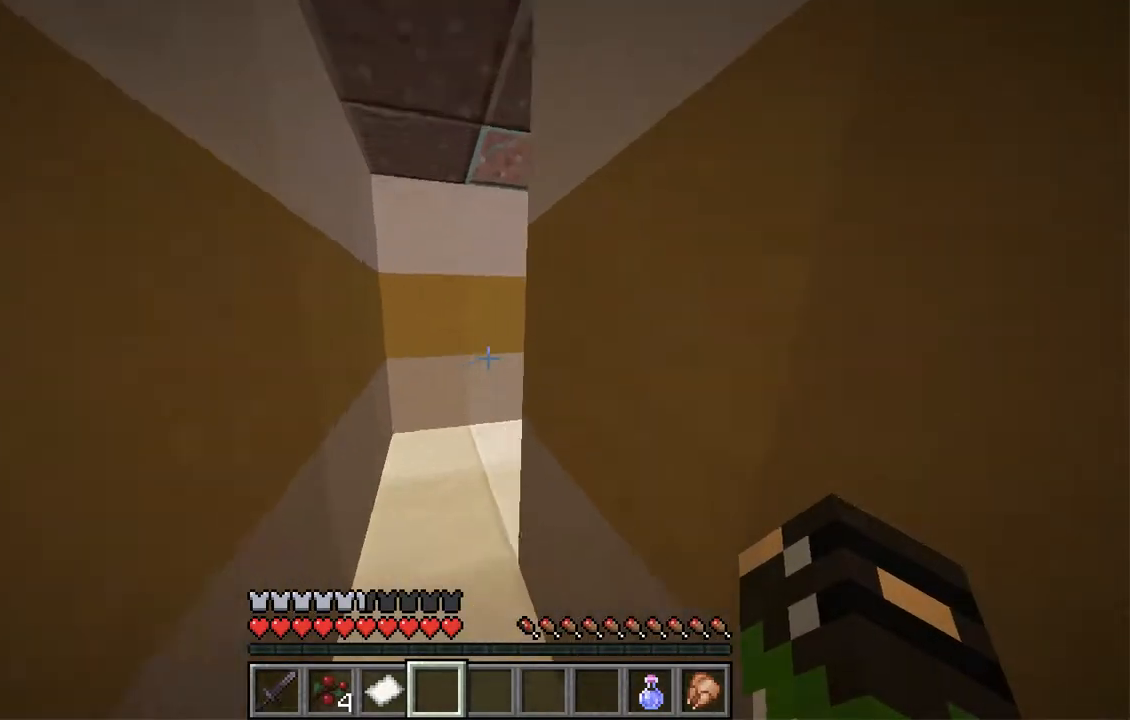
{"keys": ["w"], "mouse": [], "events": [[67, "a", "down"], [436, "a", "up"]]}
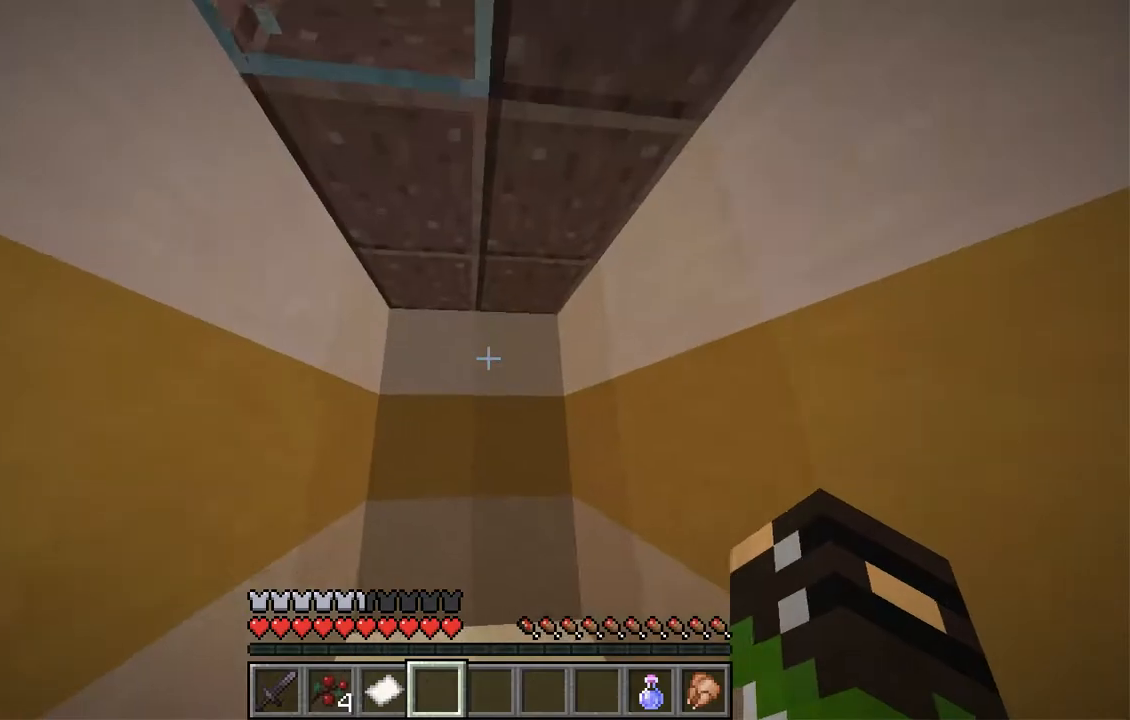
{"keys": [], "mouse": ["left"]}